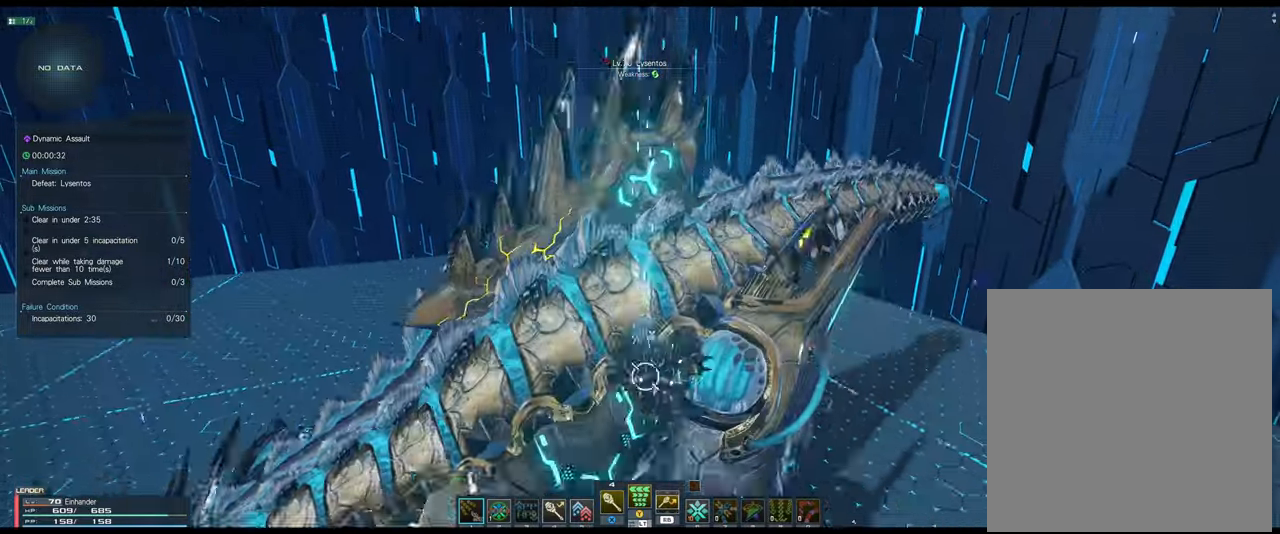
Gameplay with a controller (Xbox layout); each line is a JSON object with the inputs held at the frame after it. "events" lists button and stick changes between this image and that frame as [ms after this image, input, new state], when the widget could be followed in between.
{"buttons": [], "left_stick": "left", "right_stick": "center", "events": [[100, "A", "up"], [416, "left_stick", "left"]]}
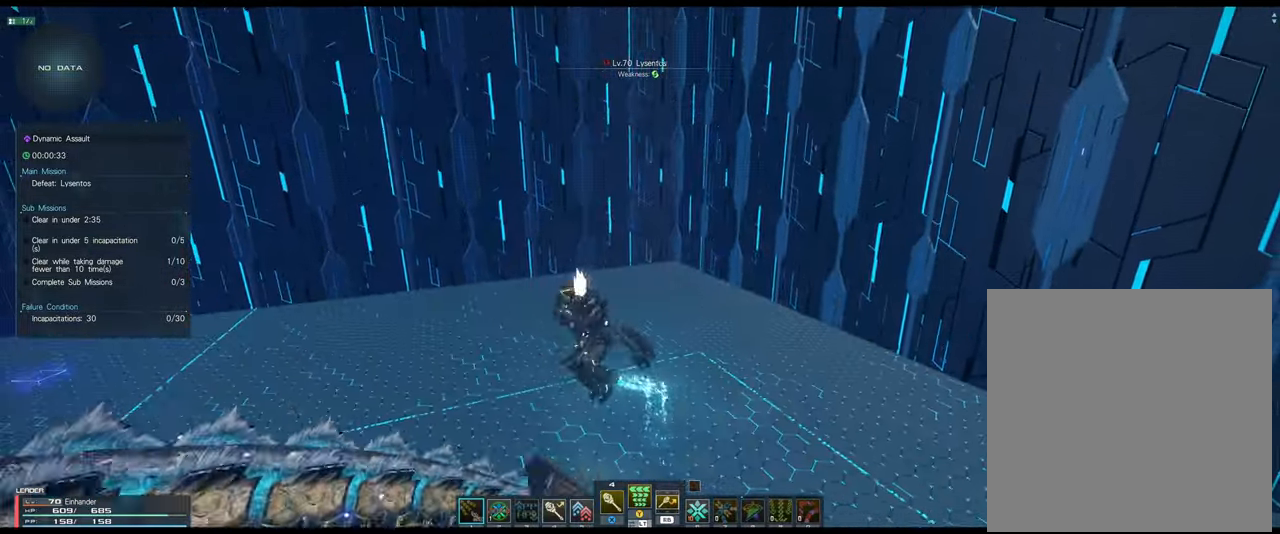
{"buttons": [], "left_stick": "left", "right_stick": "left", "events": [[100, "right_stick", "left"]]}
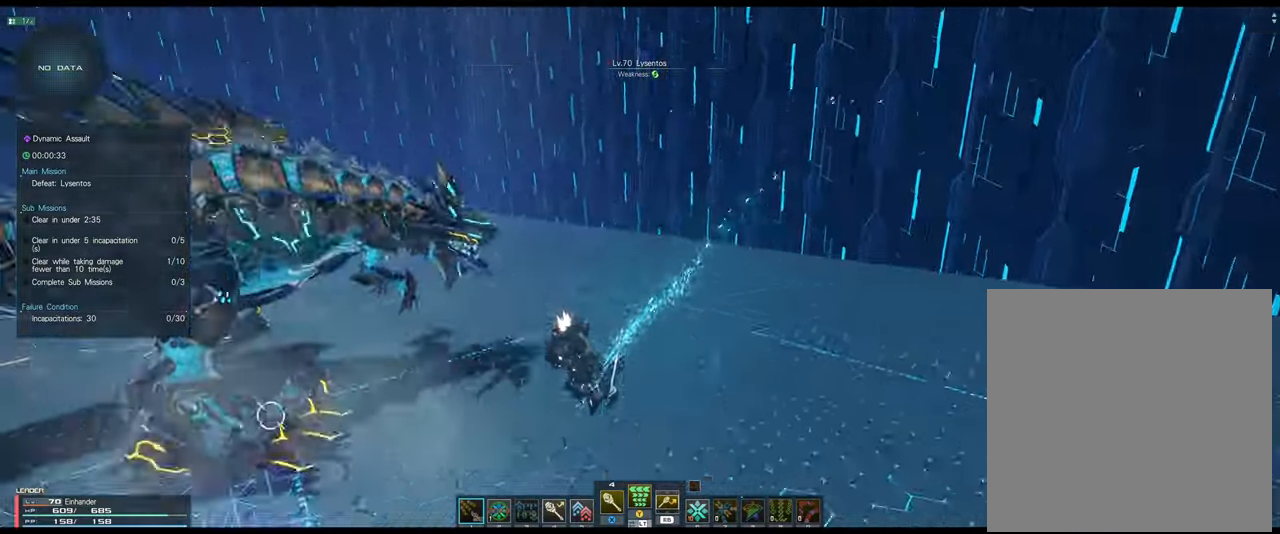
{"buttons": [], "left_stick": "up-left", "right_stick": "center", "events": [[133, "left_stick", "up-left"], [266, "right_stick", "up-left"], [366, "right_stick", "center"]]}
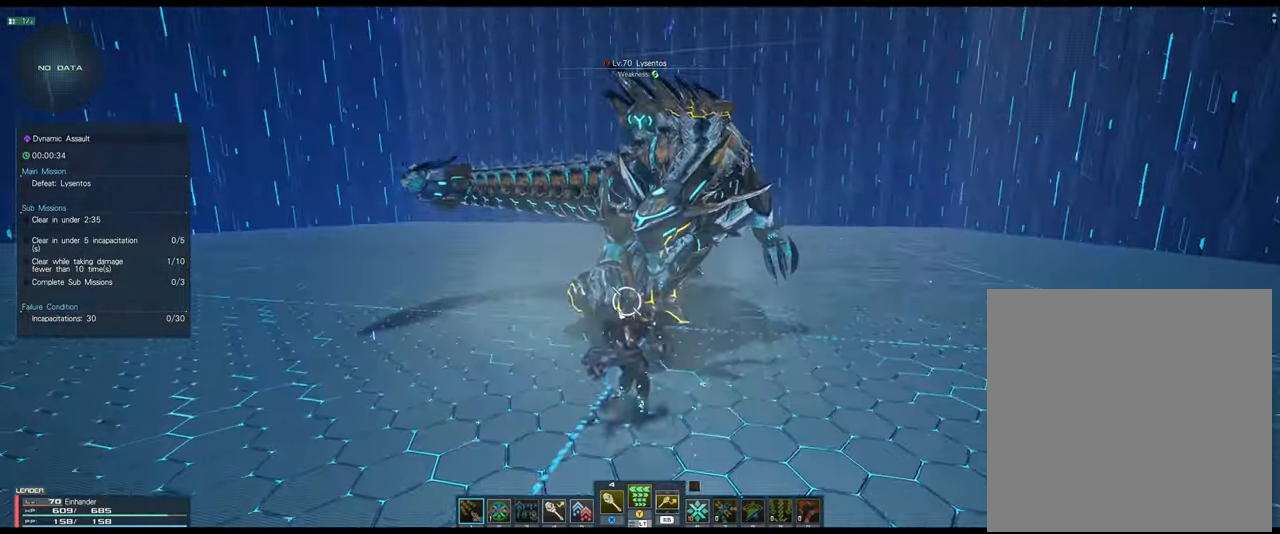
{"buttons": [], "left_stick": "left", "right_stick": "center", "events": [[316, "left_stick", "left"]]}
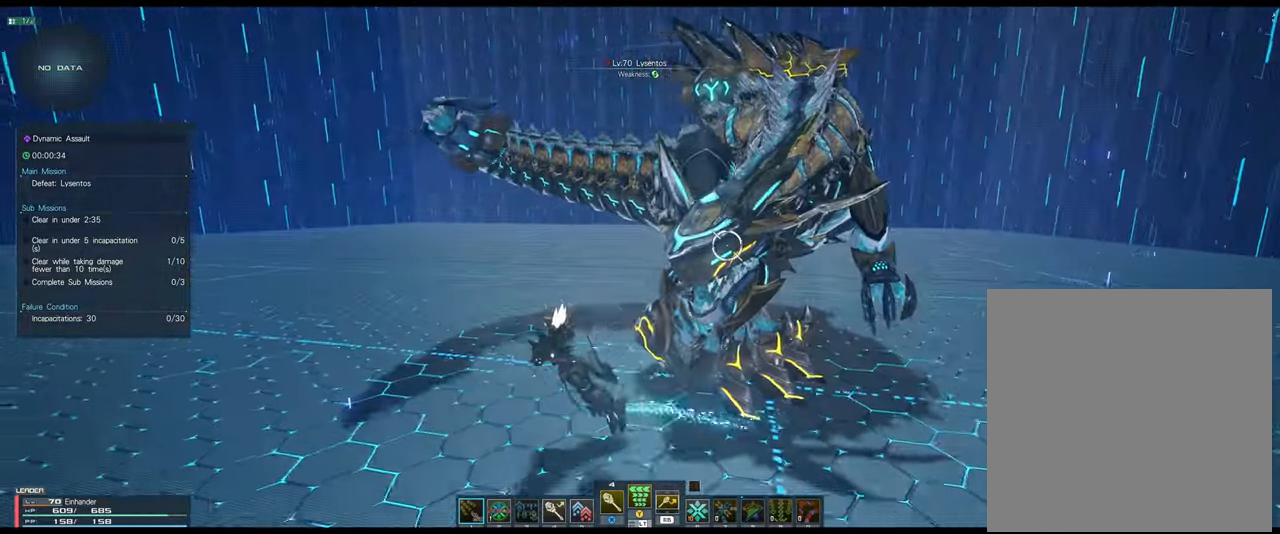
{"buttons": [], "left_stick": "center", "right_stick": "center", "events": [[50, "right_stick", "right"], [100, "left_stick", "center"], [350, "right_stick", "center"]]}
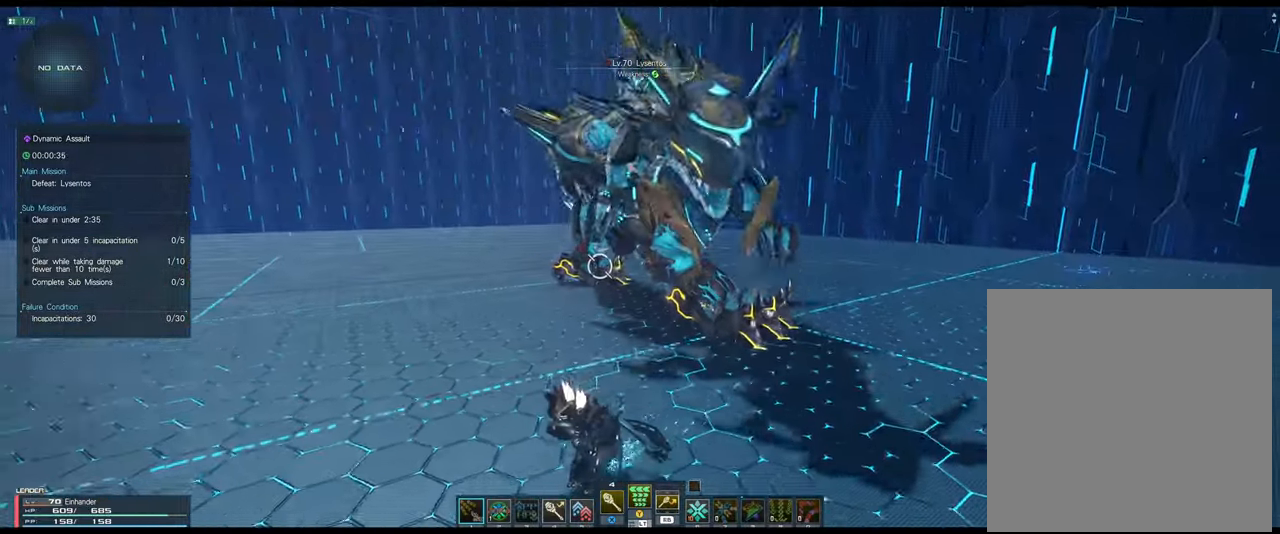
{"buttons": [], "left_stick": "left", "right_stick": "center", "events": [[166, "left_stick", "up-left"], [400, "left_stick", "left"]]}
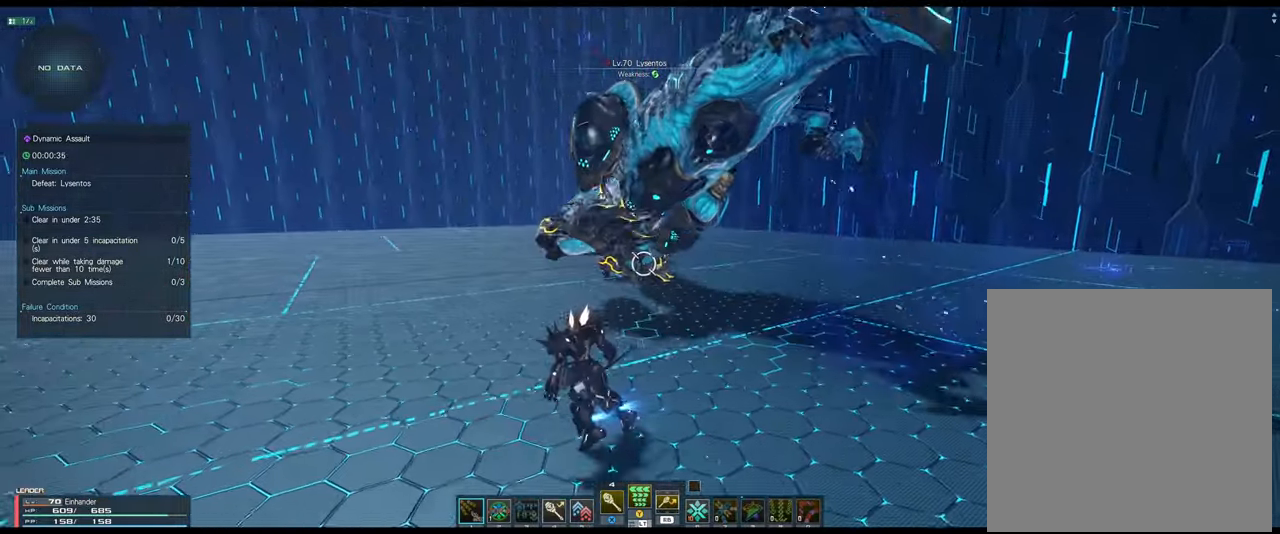
{"buttons": [], "left_stick": "up-right", "right_stick": "center", "events": [[116, "right_stick", "right"], [433, "right_stick", "center"], [467, "left_stick", "up-right"]]}
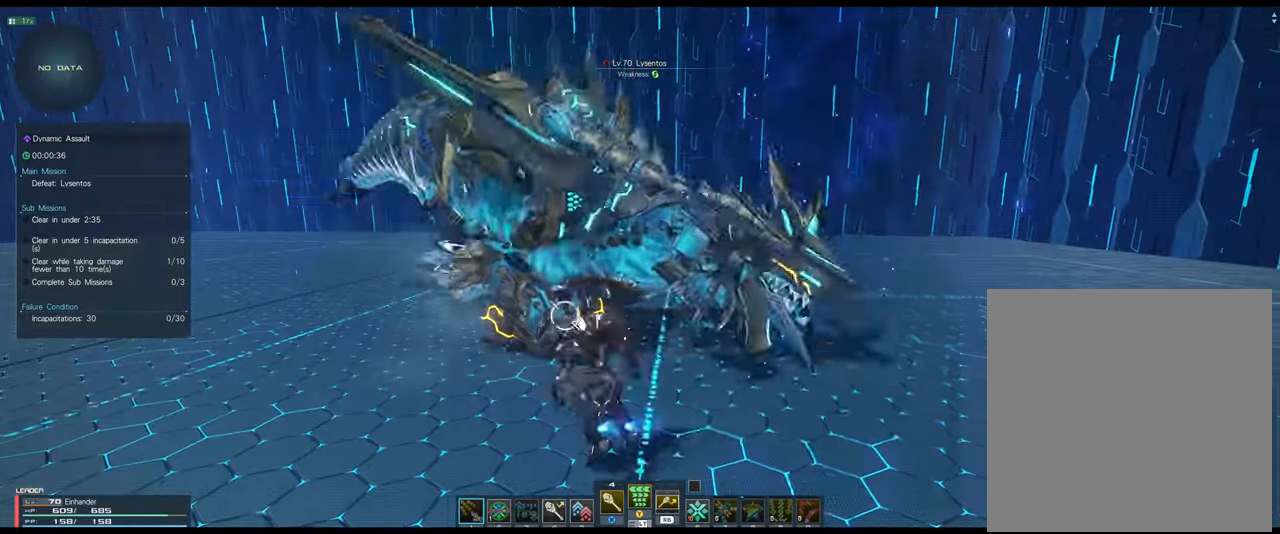
{"buttons": [], "left_stick": "left", "right_stick": "center", "events": [[33, "R2", "down"], [200, "R2", "up"], [283, "left_stick", "up"], [483, "left_stick", "left"]]}
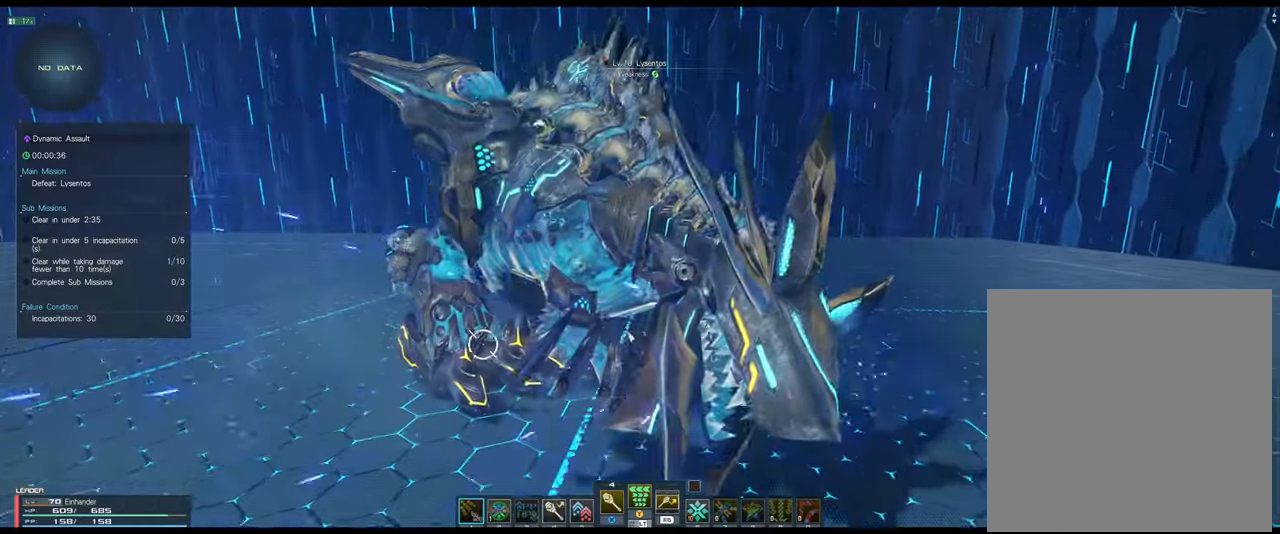
{"buttons": [], "left_stick": "down-left", "right_stick": "center", "events": [[383, "left_stick", "down-left"]]}
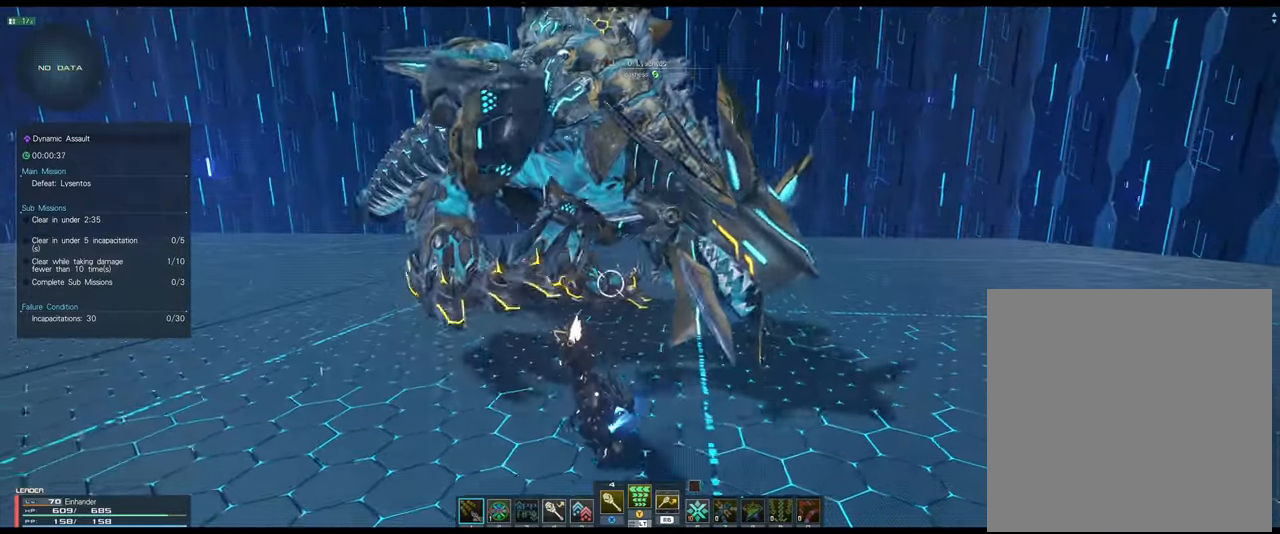
{"buttons": [], "left_stick": "up-left", "right_stick": "center", "events": [[117, "left_stick", "left"], [233, "left_stick", "up-left"]]}
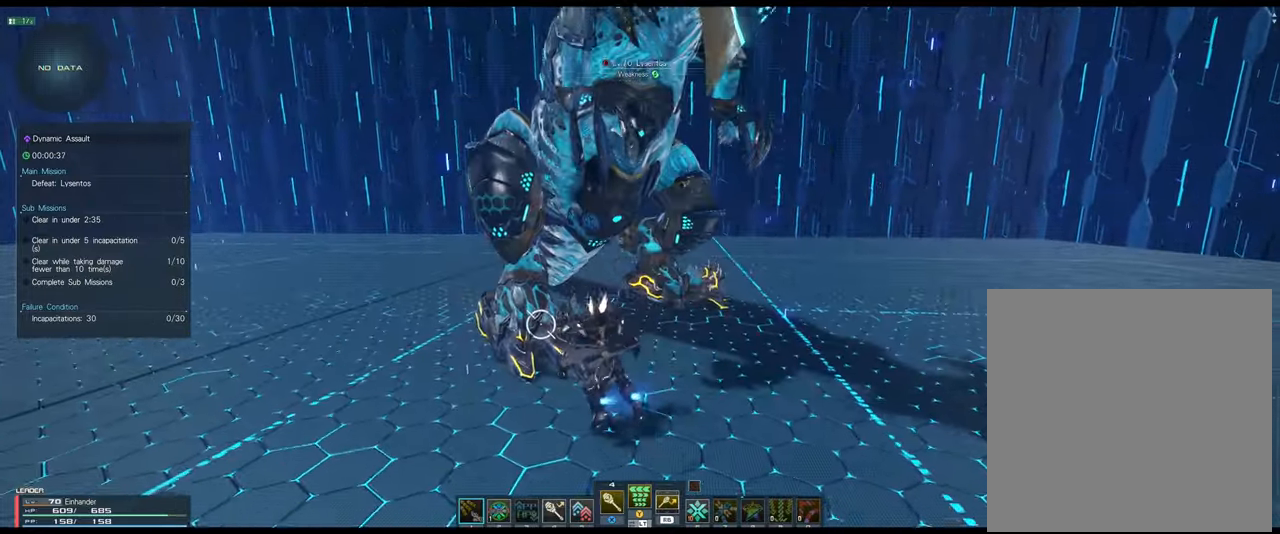
{"buttons": [], "left_stick": "down-left", "right_stick": "center", "events": [[17, "left_stick", "left"], [183, "left_stick", "down-left"]]}
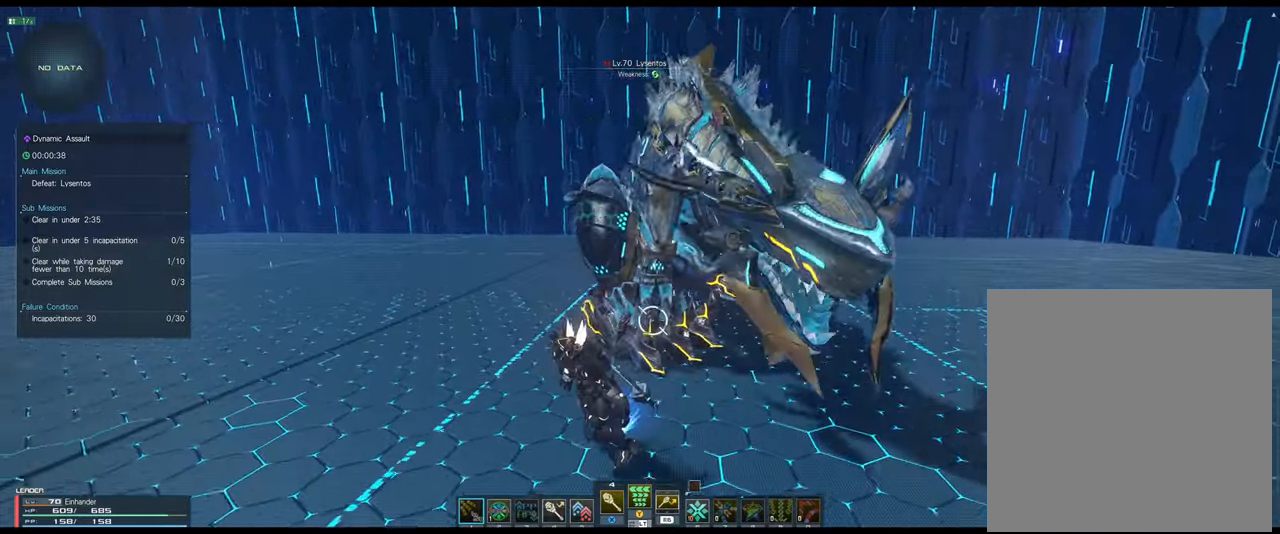
{"buttons": [], "left_stick": "down", "right_stick": "right", "events": [[117, "left_stick", "down"], [250, "right_stick", "right"]]}
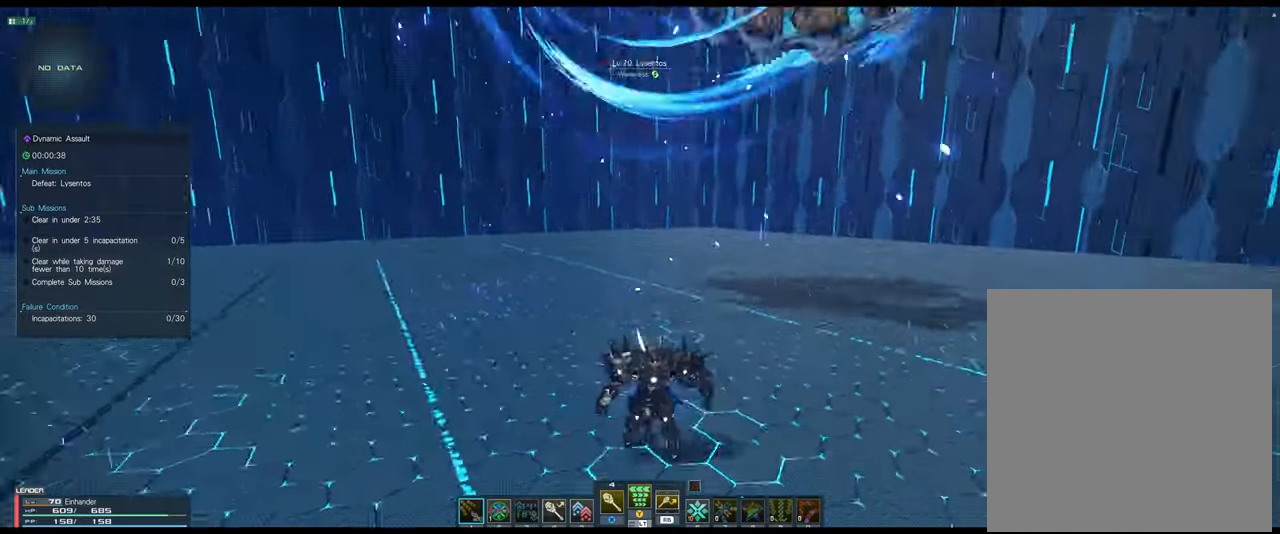
{"buttons": [], "left_stick": "right", "right_stick": "center", "events": [[67, "left_stick", "right"], [200, "right_stick", "center"], [333, "left_stick", "down-right"], [450, "left_stick", "right"]]}
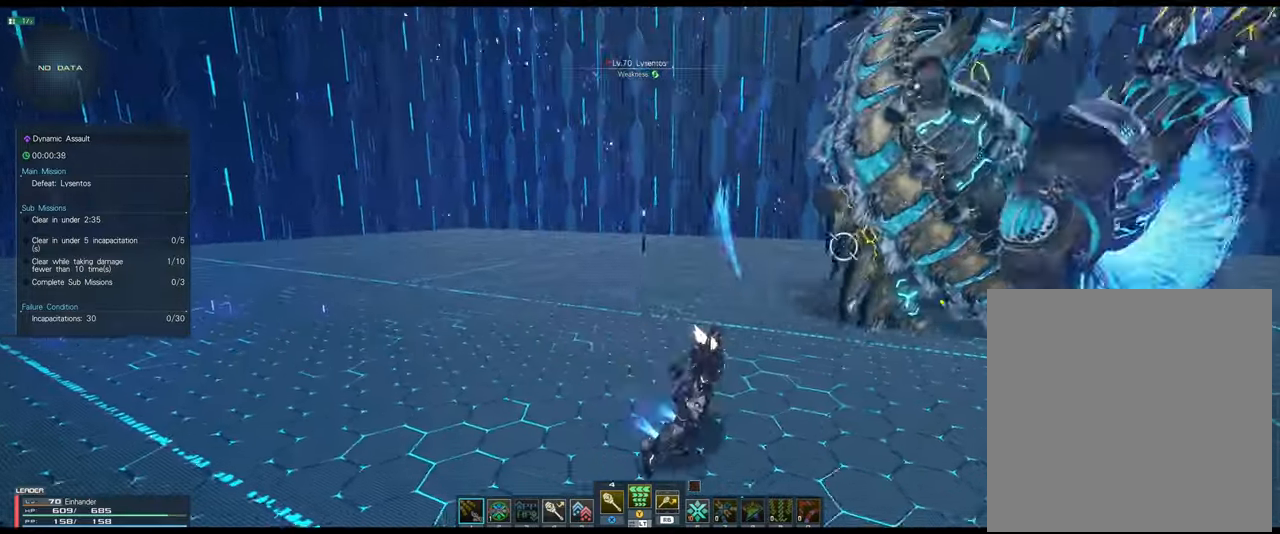
{"buttons": [], "left_stick": "up-right", "right_stick": "right", "events": [[83, "left_stick", "up-right"], [233, "right_stick", "right"]]}
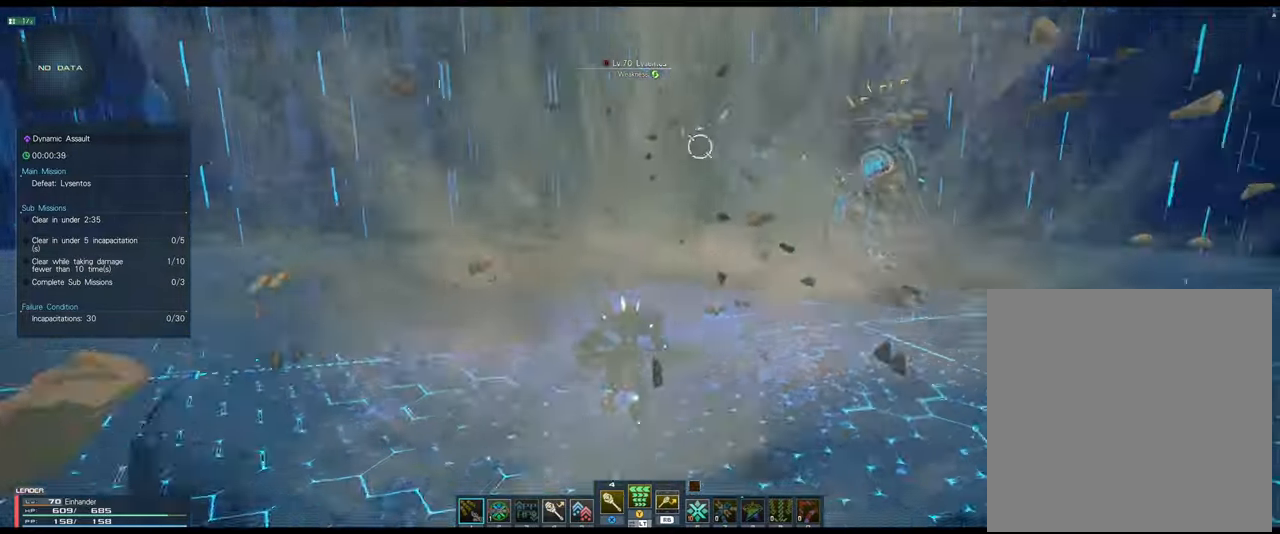
{"buttons": ["R2"], "left_stick": "up-right", "right_stick": "center", "events": [[67, "right_stick", "center"], [150, "R2", "down"]]}
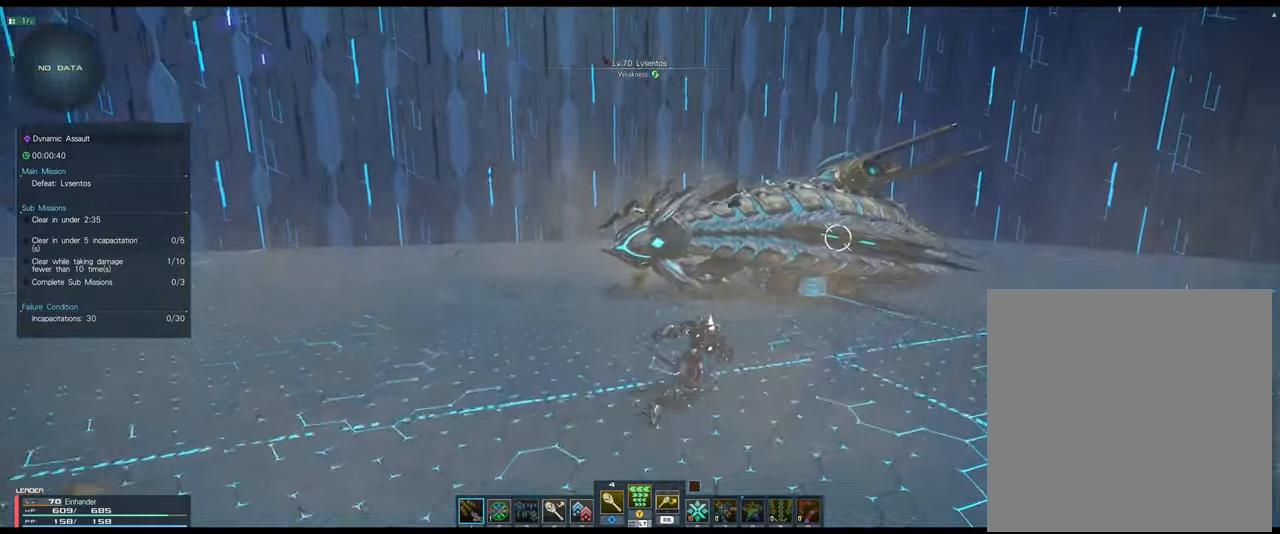
{"buttons": [], "left_stick": "up-right", "right_stick": "center", "events": [[400, "R2", "up"]]}
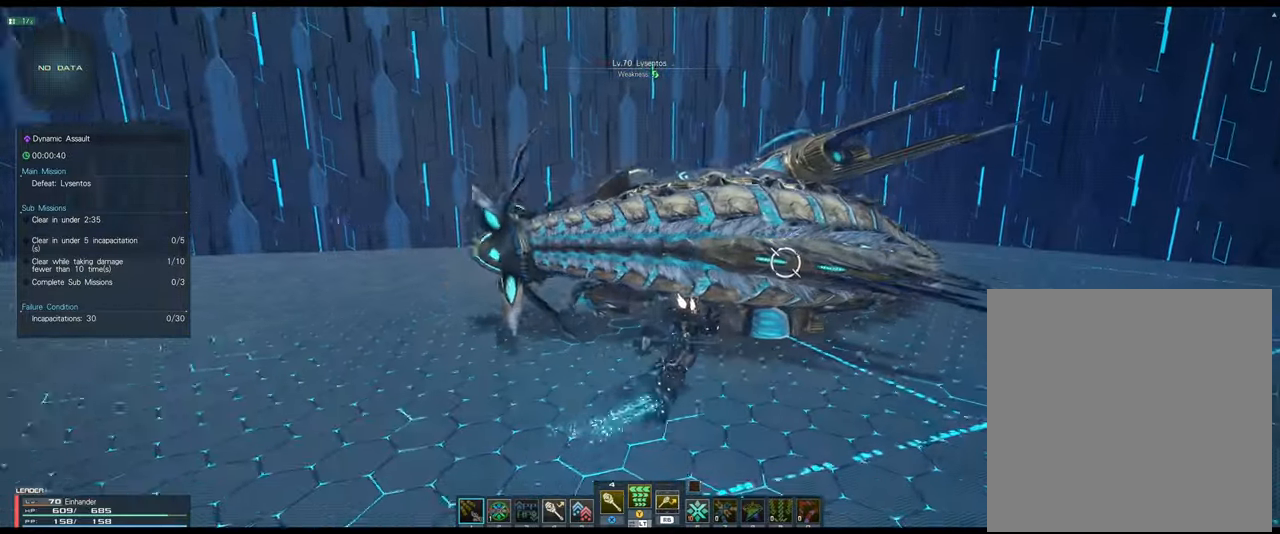
{"buttons": [], "left_stick": "center", "right_stick": "center", "events": [[317, "left_stick", "center"]]}
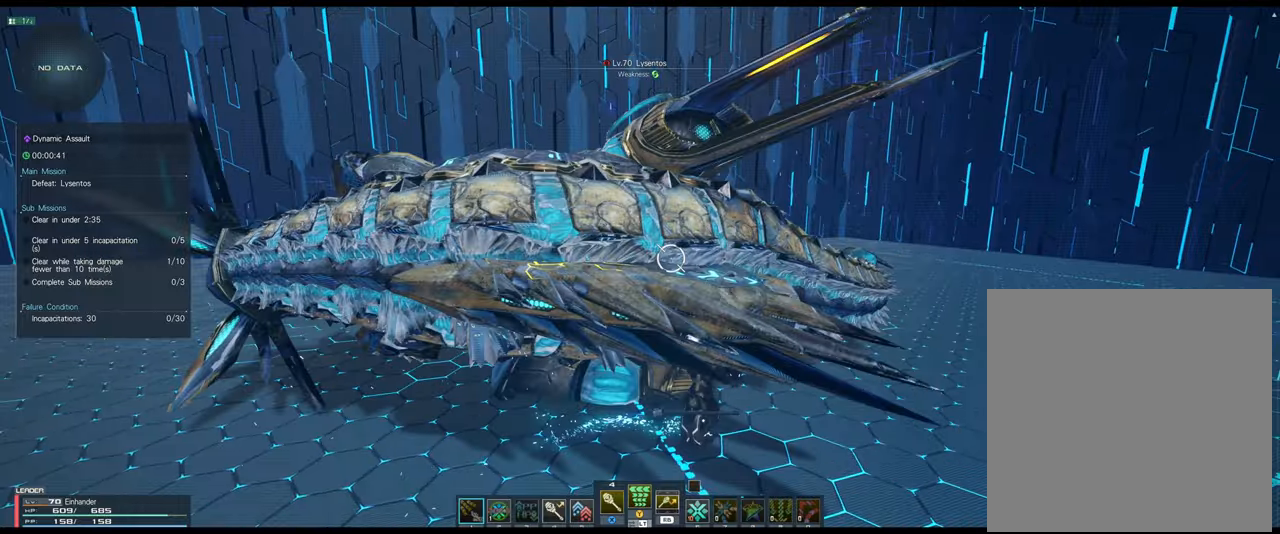
{"buttons": [], "left_stick": "up-left", "right_stick": "center", "events": [[200, "left_stick", "up-left"]]}
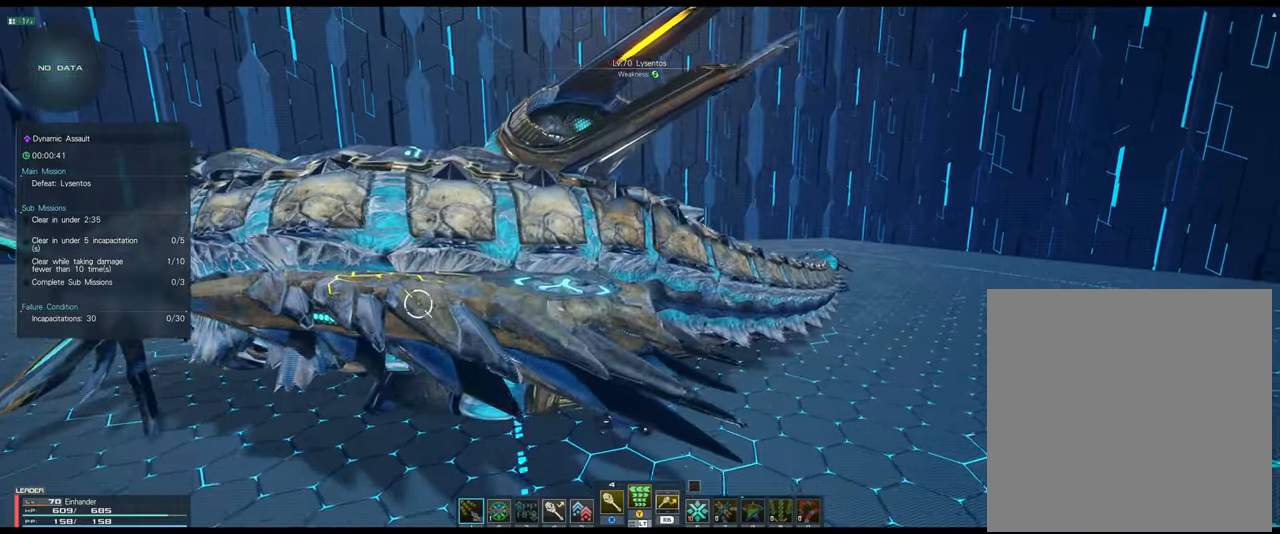
{"buttons": ["A"], "left_stick": "center", "right_stick": "center", "events": [[17, "left_stick", "center"], [84, "A", "down"], [134, "A", "up"], [200, "A", "down"], [267, "A", "up"], [334, "A", "down"], [384, "A", "up"], [450, "A", "down"]]}
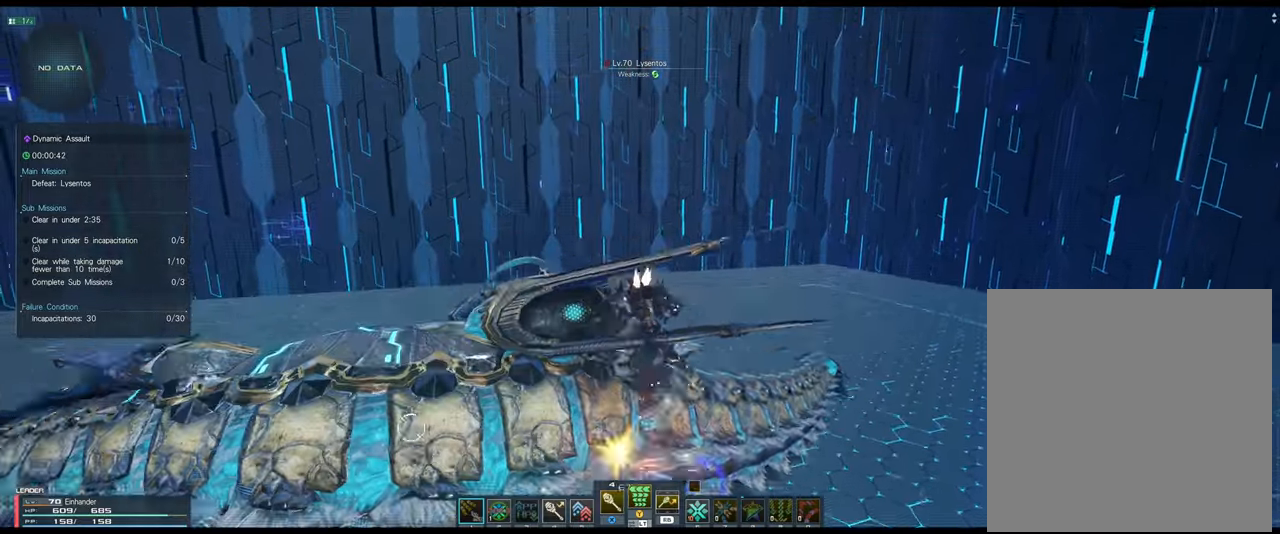
{"buttons": [], "left_stick": "center", "right_stick": "center", "events": [[67, "A", "up"]]}
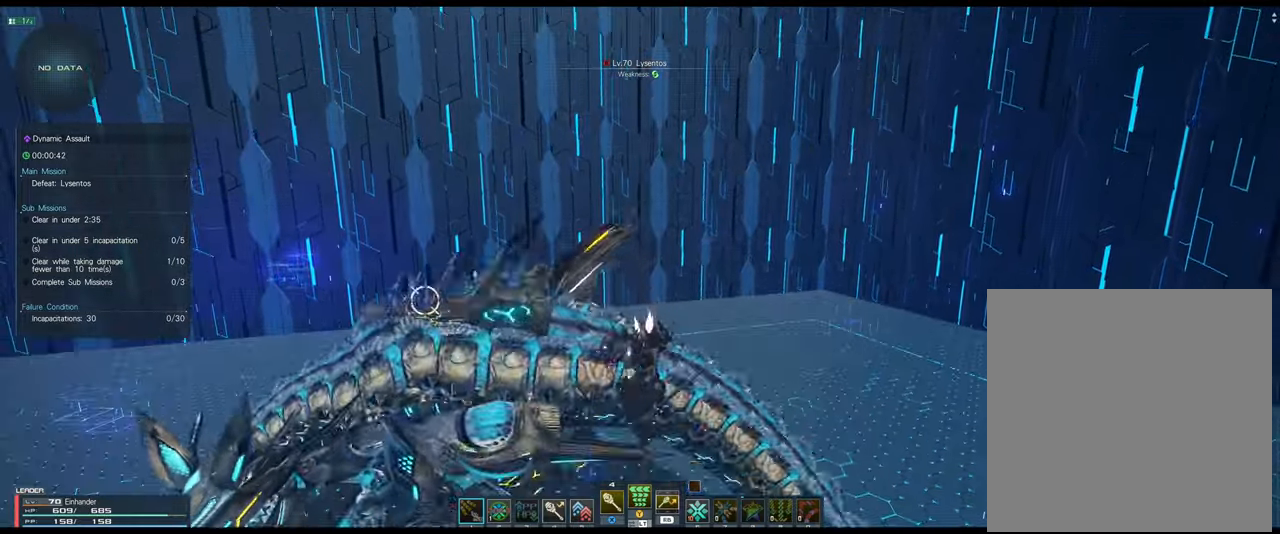
{"buttons": [], "left_stick": "up-left", "right_stick": "center", "events": [[34, "left_stick", "left"], [167, "left_stick", "up-left"]]}
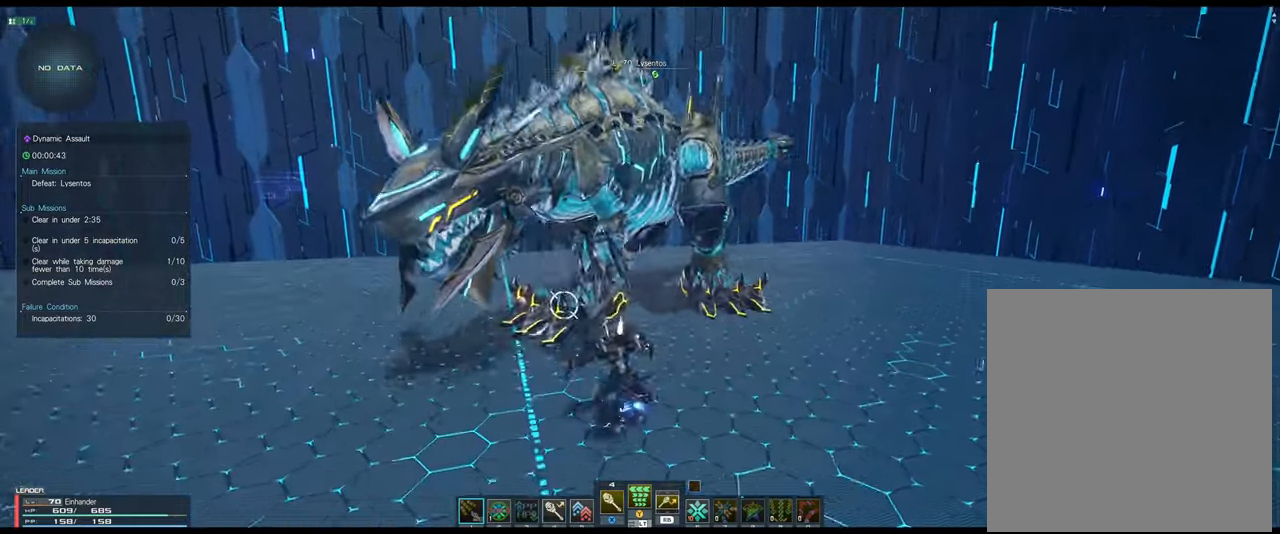
{"buttons": [], "left_stick": "up", "right_stick": "center", "events": [[17, "left_stick", "up"]]}
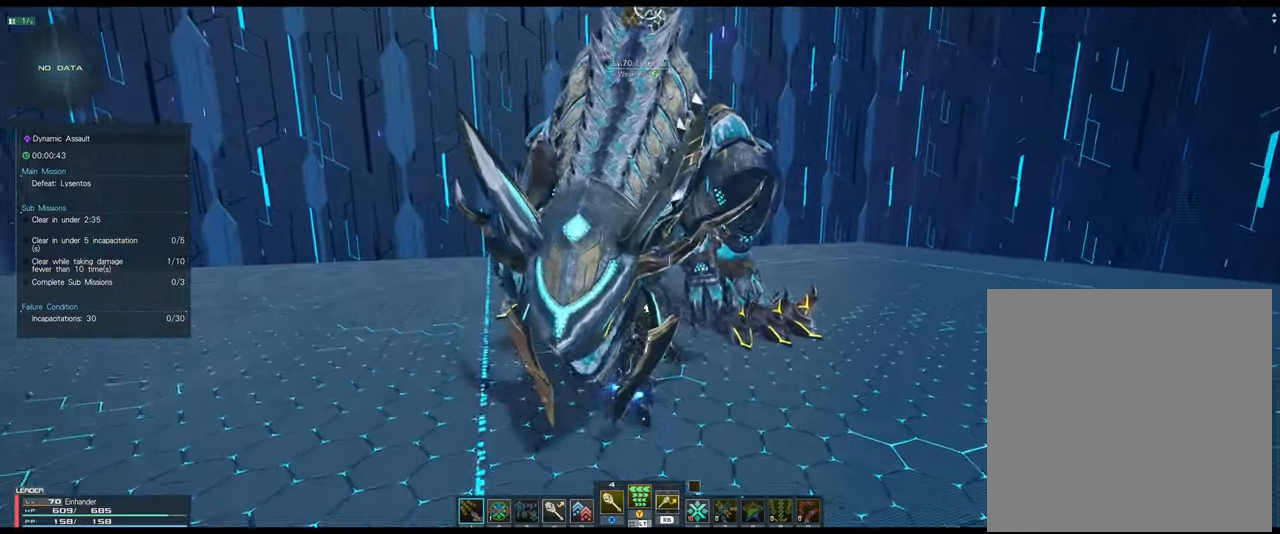
{"buttons": [], "left_stick": "center", "right_stick": "center", "events": [[334, "A", "down"], [384, "left_stick", "center"], [467, "A", "up"]]}
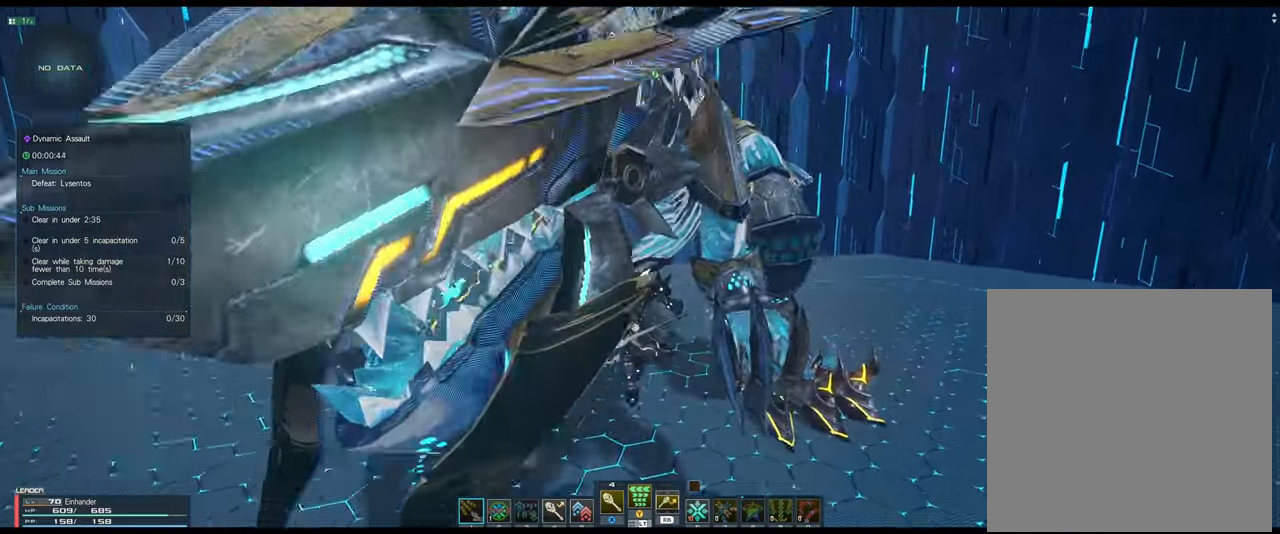
{"buttons": ["A"], "left_stick": "center", "right_stick": "center", "events": [[150, "A", "down"], [200, "A", "up"], [267, "A", "down"], [350, "A", "up"], [400, "A", "down"]]}
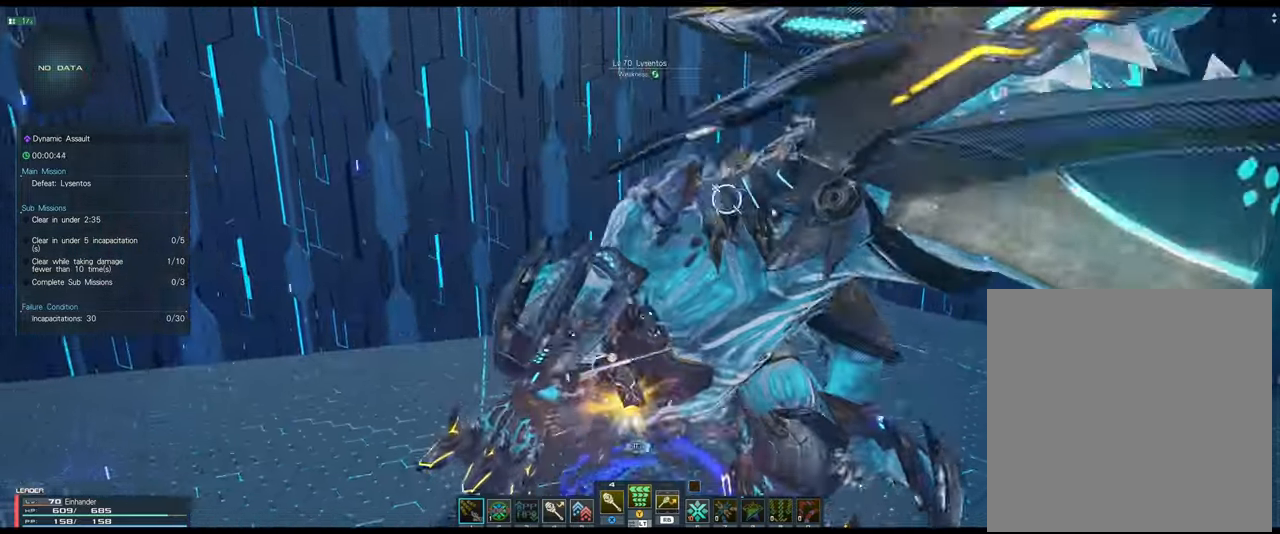
{"buttons": [], "left_stick": "up", "right_stick": "center", "events": [[34, "A", "up"], [284, "left_stick", "up"]]}
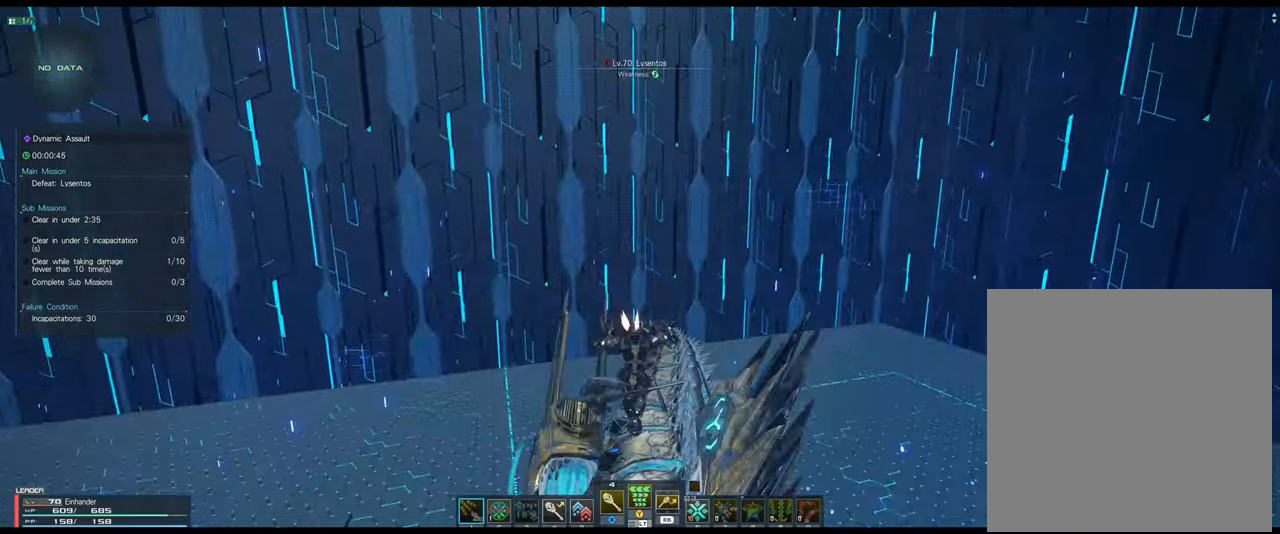
{"buttons": ["A"], "left_stick": "center", "right_stick": "center", "events": [[117, "left_stick", "center"], [434, "A", "down"]]}
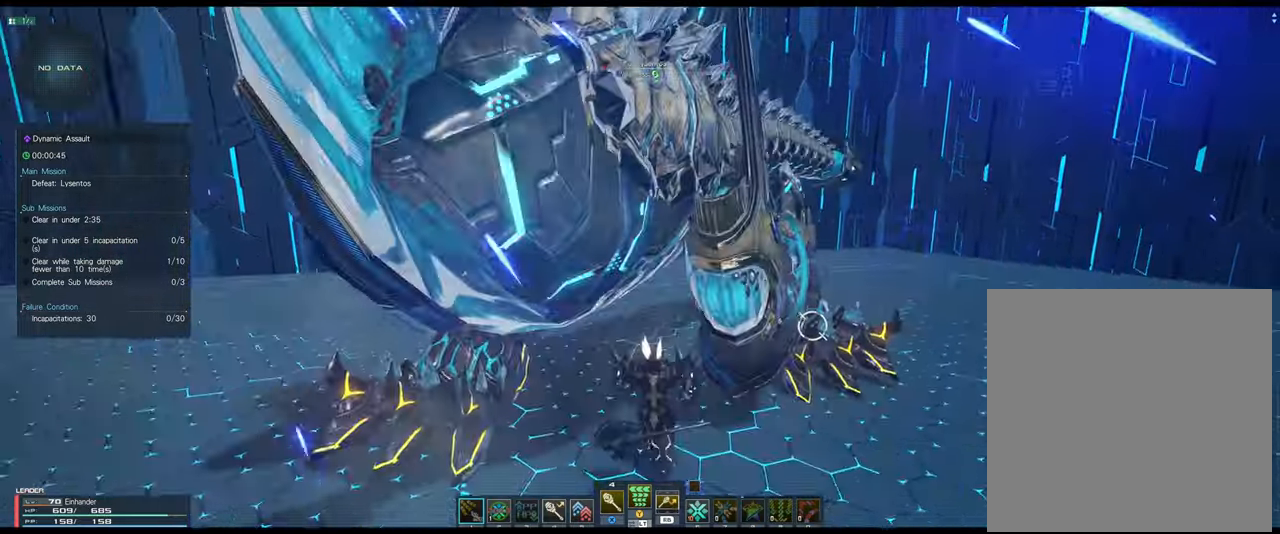
{"buttons": [], "left_stick": "center", "right_stick": "center", "events": [[34, "A", "up"], [150, "A", "down"], [250, "A", "up"]]}
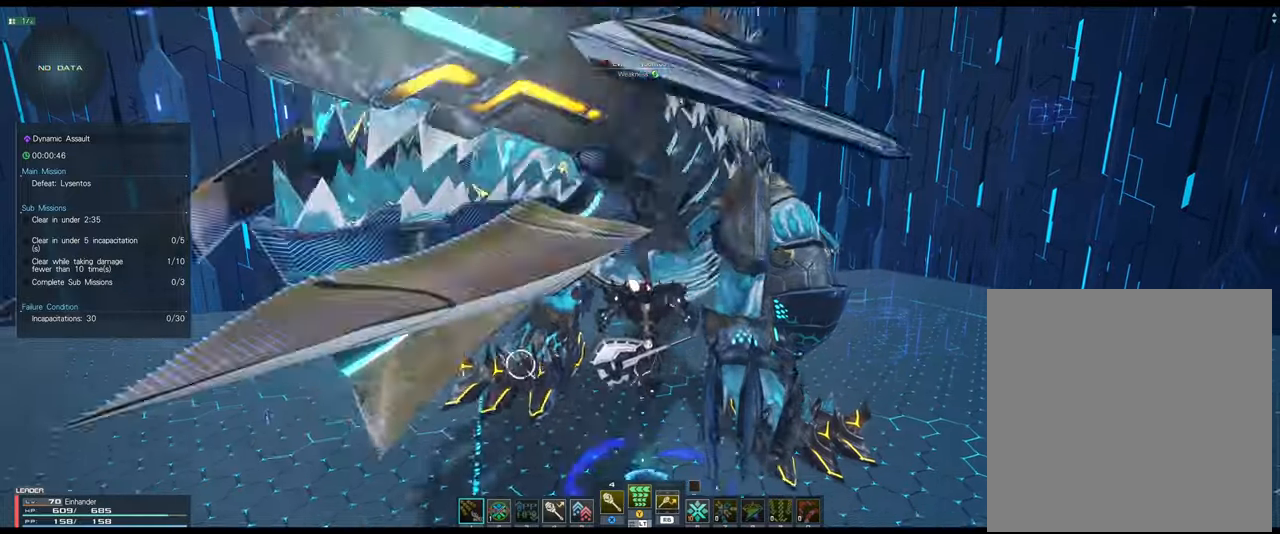
{"buttons": [], "left_stick": "right", "right_stick": "center", "events": [[200, "left_stick", "up"], [366, "left_stick", "up-right"], [466, "left_stick", "right"]]}
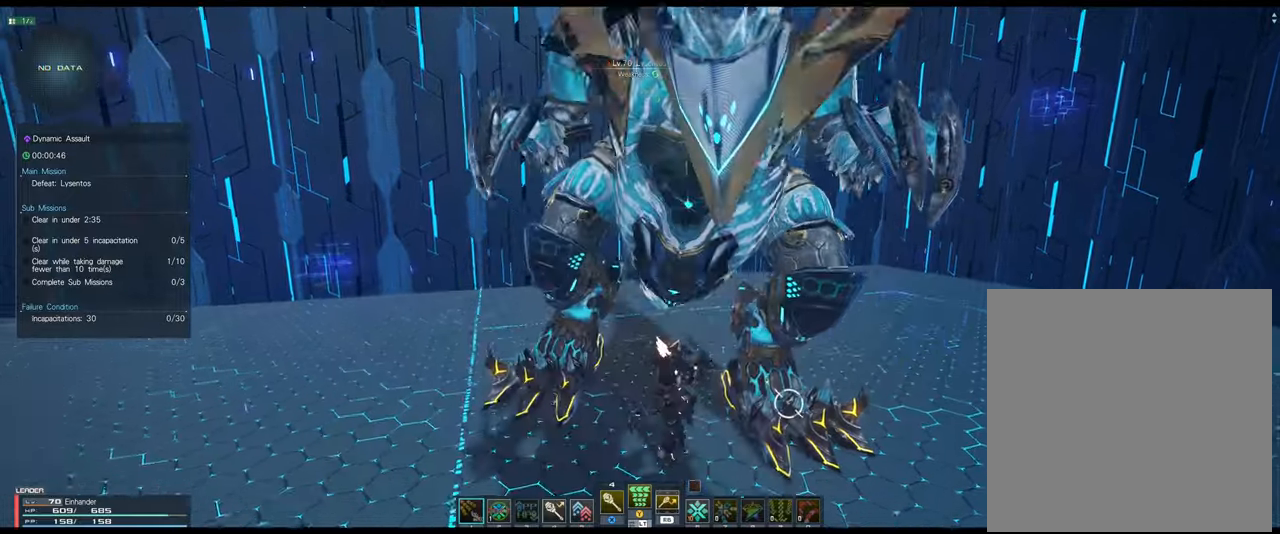
{"buttons": [], "left_stick": "down", "right_stick": "center", "events": [[350, "left_stick", "down"]]}
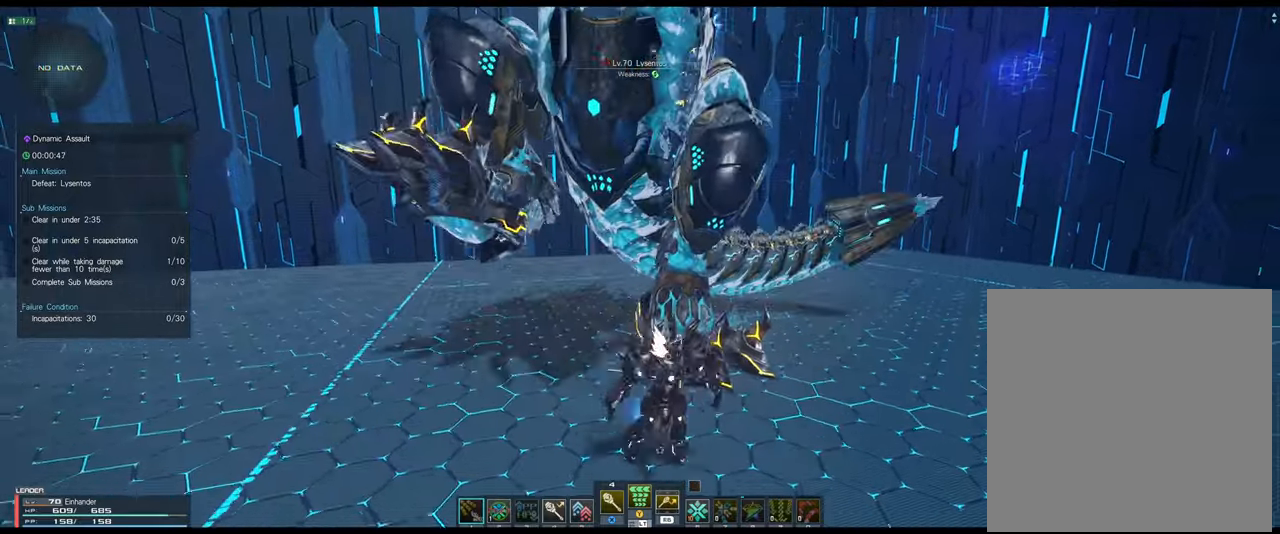
{"buttons": [], "left_stick": "up", "right_stick": "center", "events": [[50, "left_stick", "right"], [100, "left_stick", "up-right"], [266, "left_stick", "up"]]}